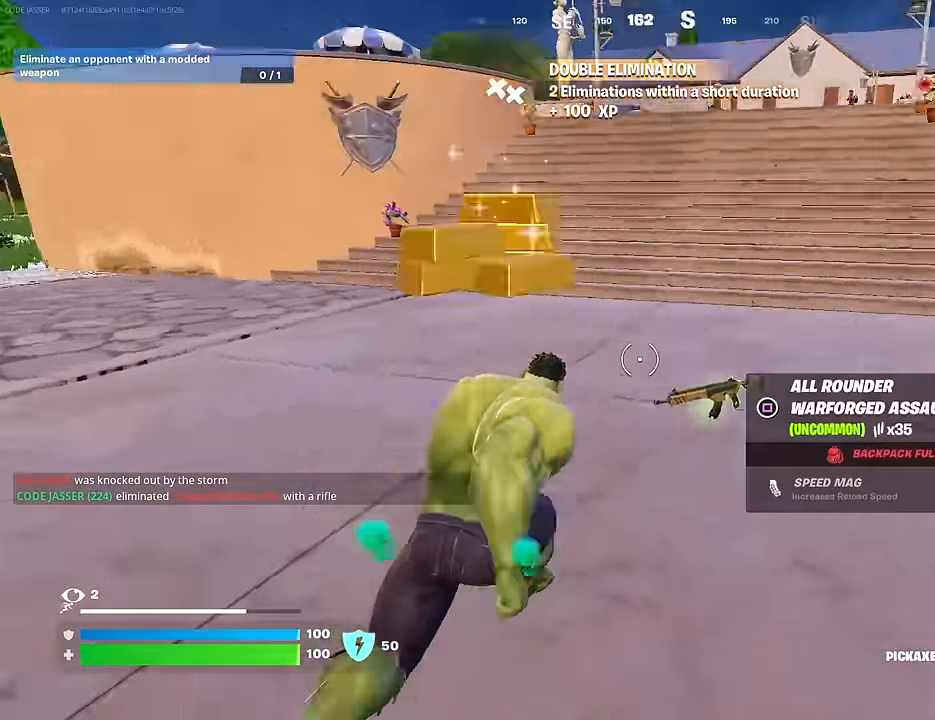
Gameplay with a controller (PlayStation layout); each line is a JSON object with the inputs held at the frame after it. "events" lists button and stick changes between this image and that frame as [ms after this image, input, new state], when the widget could be followed in between.
{"buttons": [], "left_stick": "up", "right_stick": "center", "events": [[67, "CROSS", "down"], [100, "right_stick", "center"], [167, "CROSS", "up"], [167, "left_stick", "up"], [267, "right_stick", "up"], [384, "right_stick", "center"], [434, "CROSS", "down"], [500, "CROSS", "up"]]}
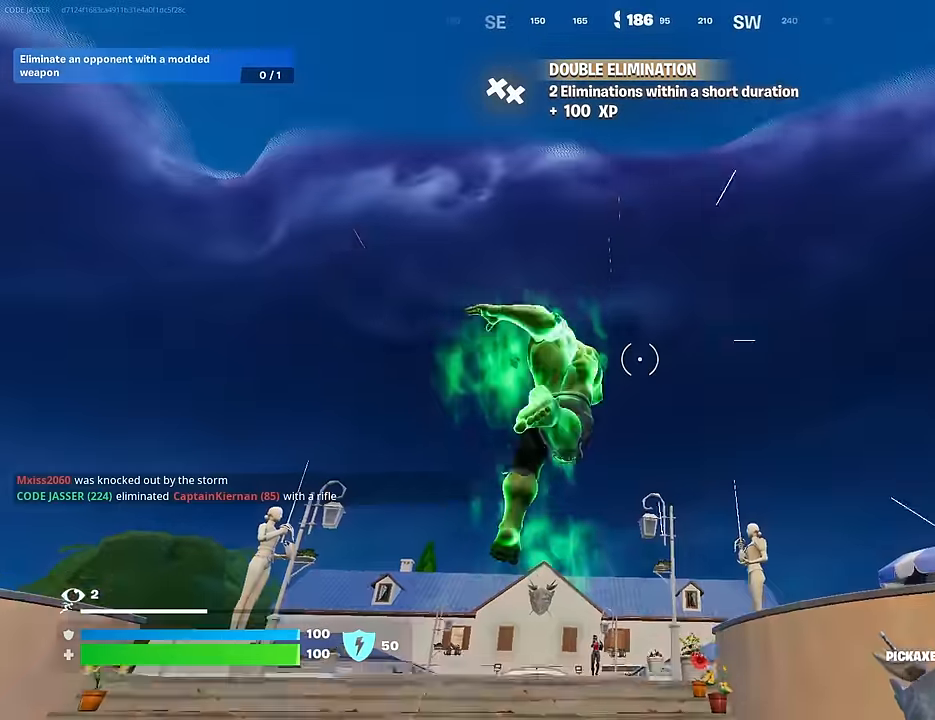
{"buttons": [], "left_stick": "center", "right_stick": "up-right", "events": [[17, "right_stick", "down-left"], [167, "right_stick", "center"], [217, "R1", "down"], [317, "R1", "up"], [350, "R3", "down"], [434, "R3", "up"], [450, "left_stick", "center"], [484, "right_stick", "up-right"]]}
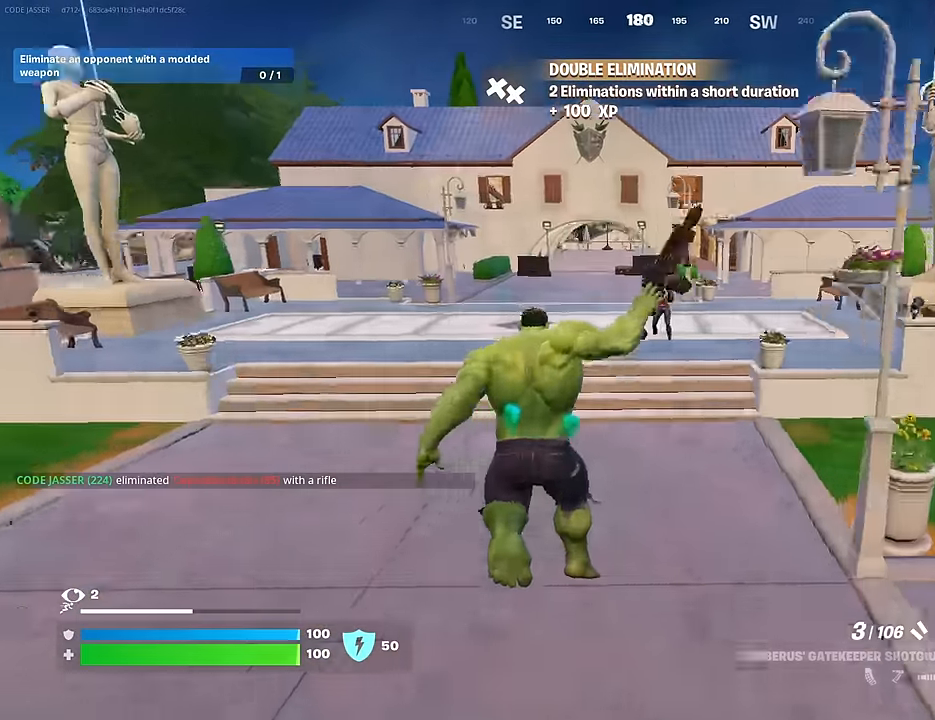
{"buttons": [], "left_stick": "center", "right_stick": "down", "events": [[50, "right_stick", "center"], [184, "right_stick", "up"], [350, "R2", "down"], [417, "right_stick", "right"], [467, "R2", "up"], [467, "right_stick", "down"]]}
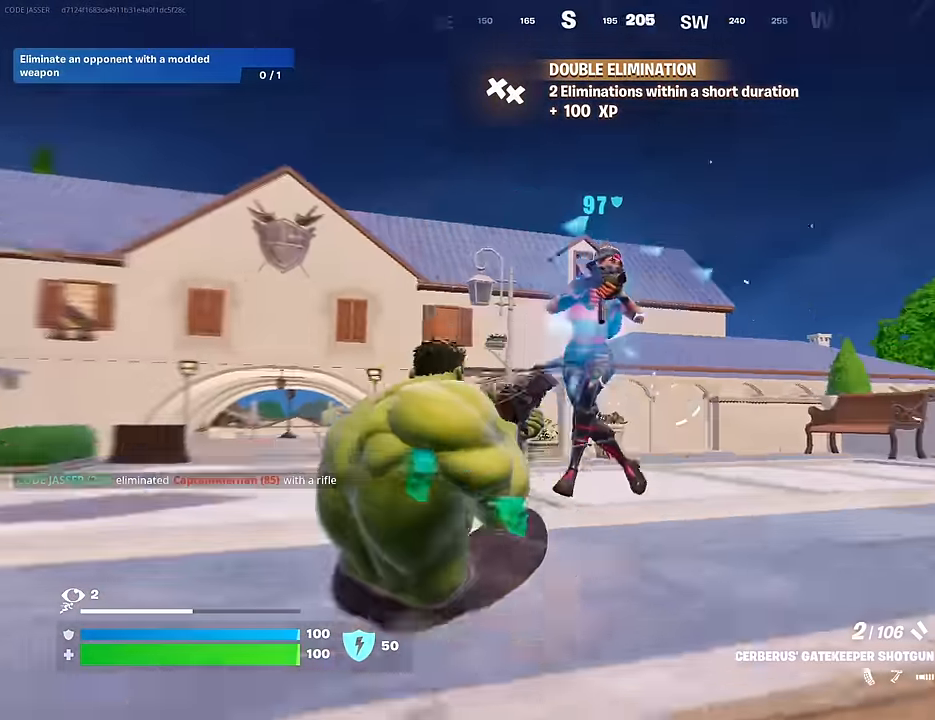
{"buttons": [], "left_stick": "center", "right_stick": "left", "events": [[67, "R1", "down"], [67, "right_stick", "down-right"], [167, "R1", "up"], [200, "right_stick", "right"], [384, "right_stick", "up"], [450, "right_stick", "left"]]}
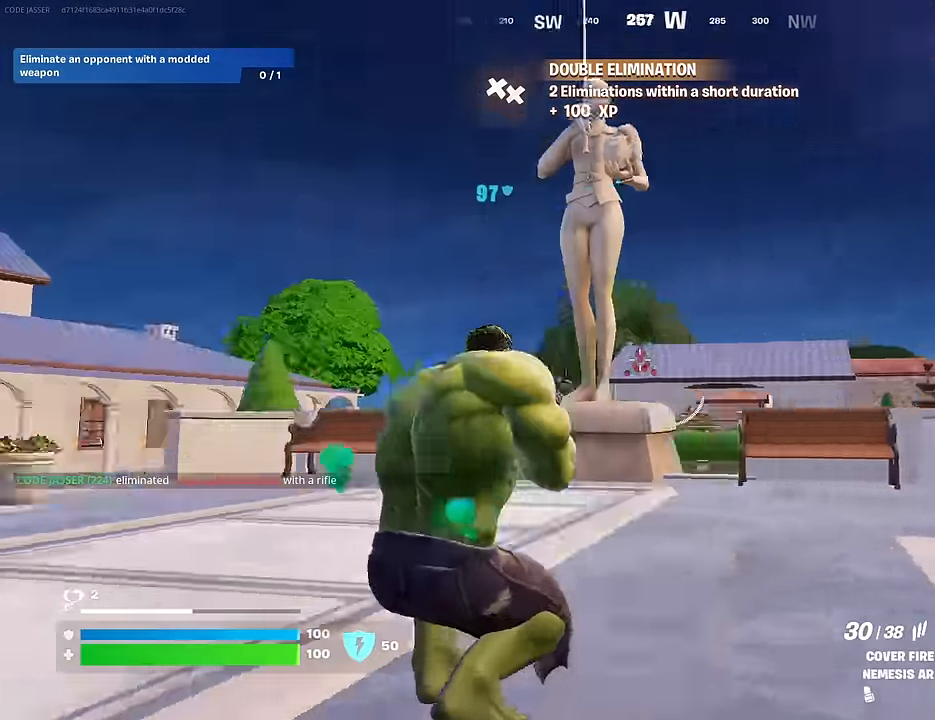
{"buttons": ["R2"], "left_stick": "left", "right_stick": "center", "events": [[184, "left_stick", "down"], [234, "left_stick", "down-left"], [367, "R3", "down"], [367, "left_stick", "left"], [450, "R3", "up"], [500, "R2", "down"], [500, "right_stick", "center"]]}
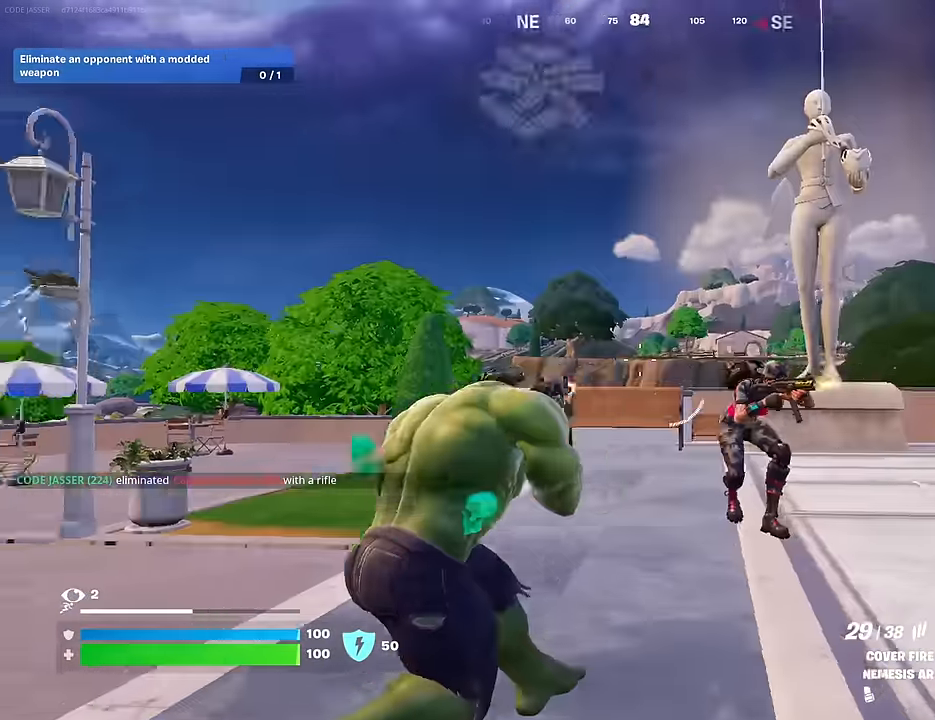
{"buttons": ["L2", "R2"], "left_stick": "left", "right_stick": "up-left", "events": [[17, "right_stick", "left"], [34, "right_stick", "down-right"], [167, "L2", "down"], [200, "right_stick", "center"], [250, "right_stick", "left"], [267, "left_stick", "down"], [384, "right_stick", "up-left"], [467, "left_stick", "left"]]}
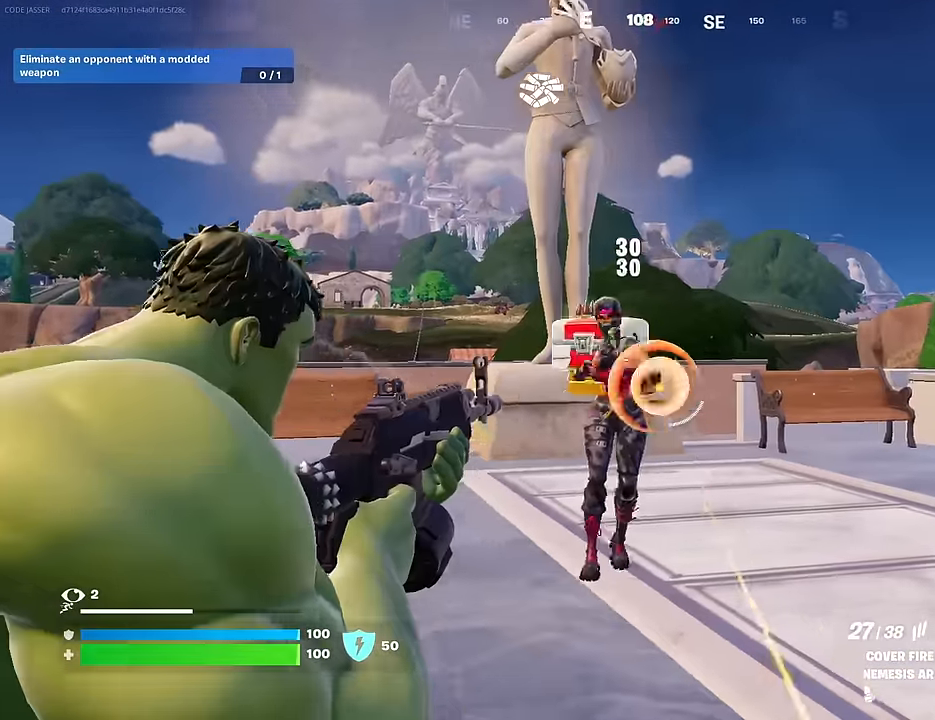
{"buttons": [], "left_stick": "up-left", "right_stick": "center", "events": [[150, "right_stick", "up-right"], [217, "L1", "down"], [234, "L2", "up"], [234, "R2", "up"], [250, "right_stick", "down-right"], [267, "L1", "up"], [434, "left_stick", "up-left"], [484, "right_stick", "center"]]}
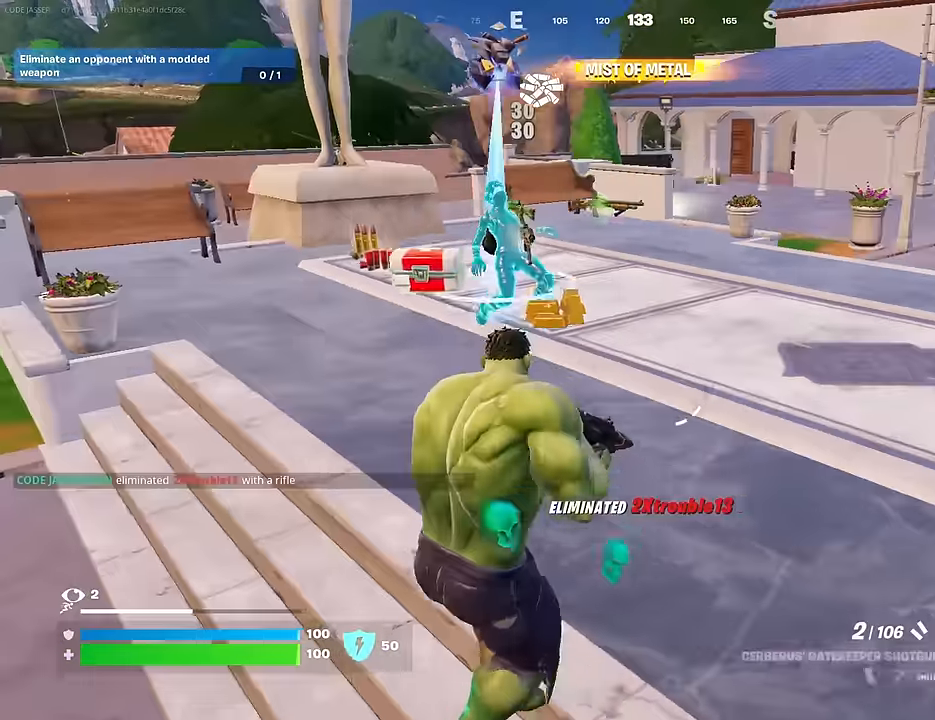
{"buttons": [], "left_stick": "up", "right_stick": "down-left", "events": [[17, "left_stick", "up"], [84, "TRIANGLE", "down"], [134, "TRIANGLE", "up"], [434, "right_stick", "down-left"]]}
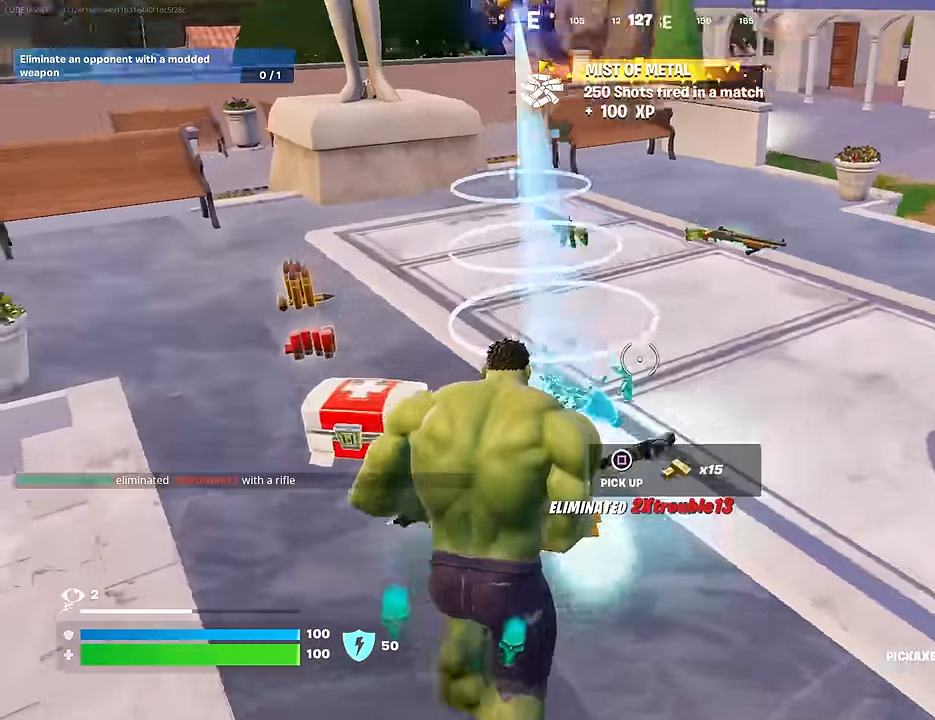
{"buttons": [], "left_stick": "up-left", "right_stick": "right", "events": [[17, "L3", "down"], [67, "right_stick", "left"], [117, "L3", "up"], [234, "right_stick", "center"], [350, "left_stick", "up-left"], [367, "right_stick", "right"]]}
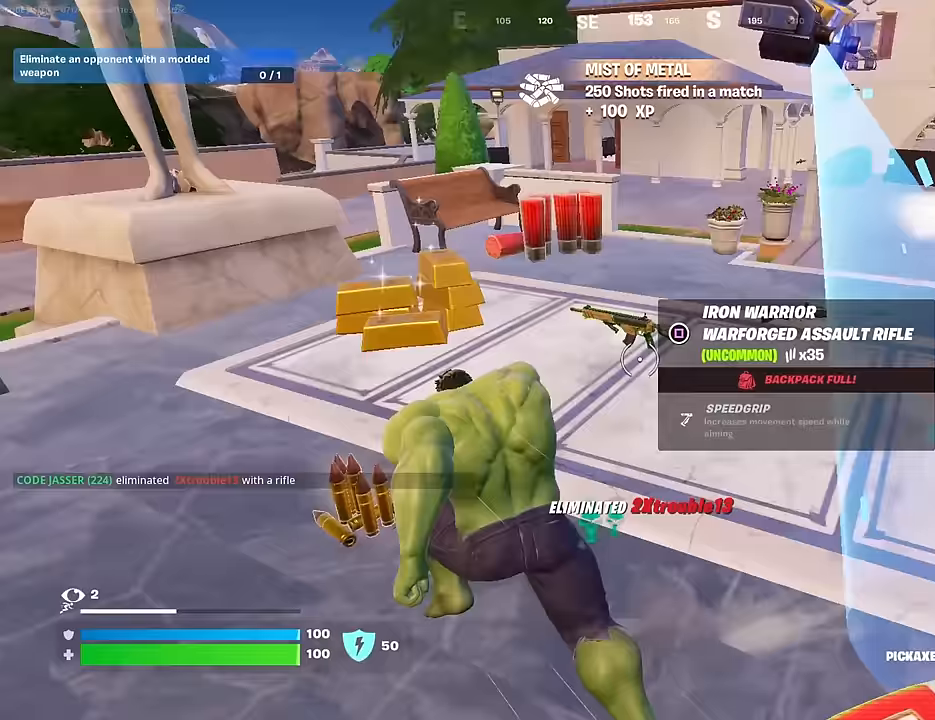
{"buttons": [], "left_stick": "up", "right_stick": "center", "events": [[17, "left_stick", "up"], [150, "left_stick", "up-right"], [183, "right_stick", "center"], [267, "left_stick", "up"], [350, "right_stick", "up"], [450, "right_stick", "center"]]}
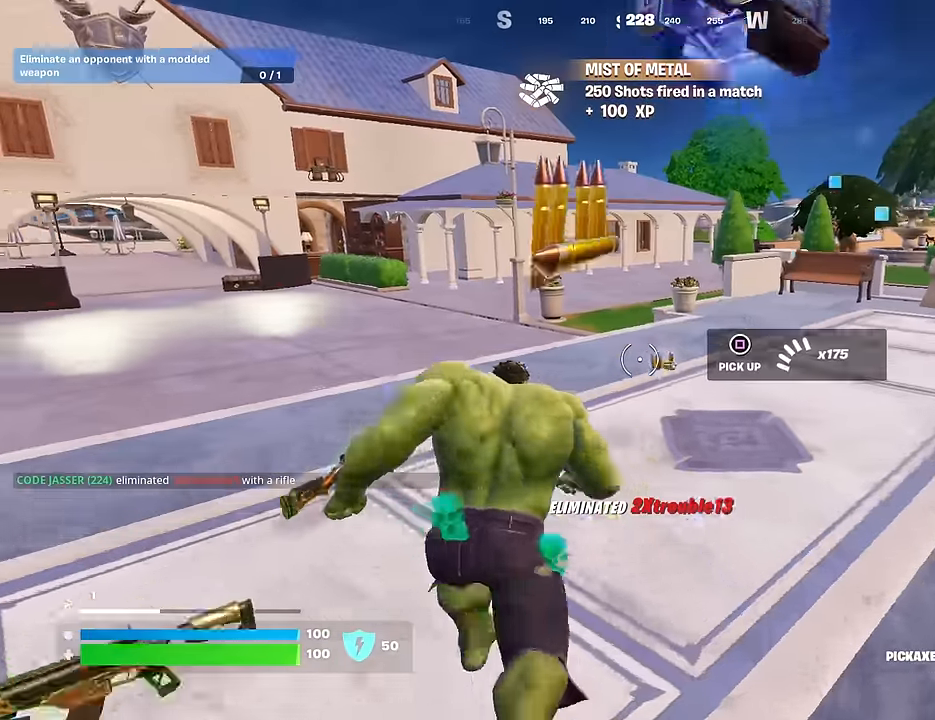
{"buttons": [], "left_stick": "up-right", "right_stick": "right", "events": [[83, "SQUARE", "down"], [100, "left_stick", "up-right"], [133, "SQUARE", "up"], [250, "right_stick", "right"], [367, "R1", "down"], [467, "R1", "up"]]}
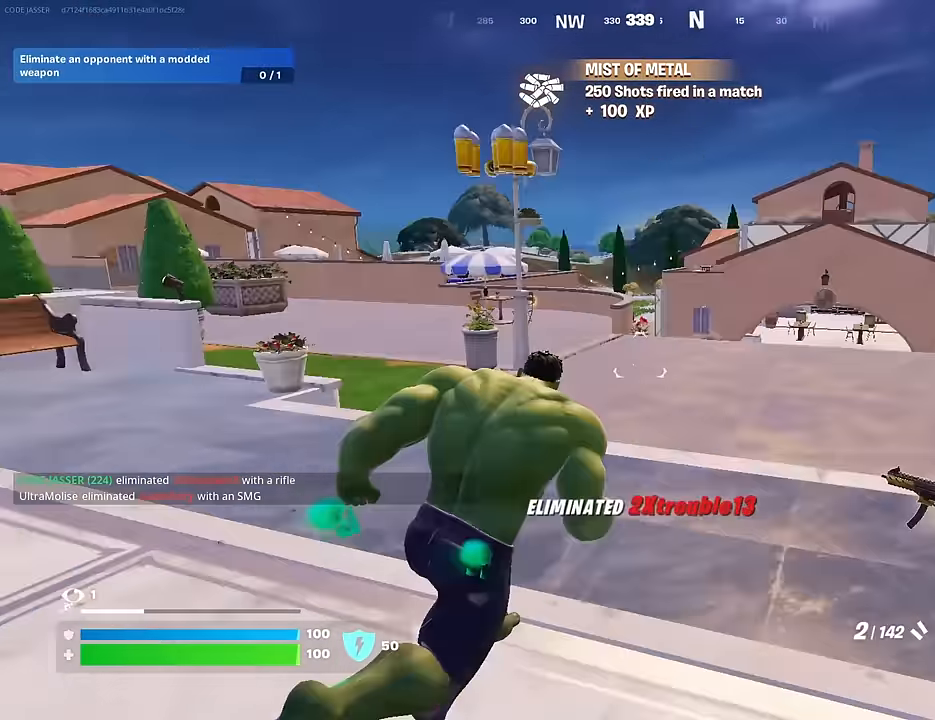
{"buttons": [], "left_stick": "up", "right_stick": "center", "events": [[33, "CROSS", "down"], [33, "left_stick", "up"], [33, "right_stick", "center"], [133, "CROSS", "up"], [267, "right_stick", "up"], [317, "right_stick", "center"], [350, "CROSS", "down"], [433, "CROSS", "up"]]}
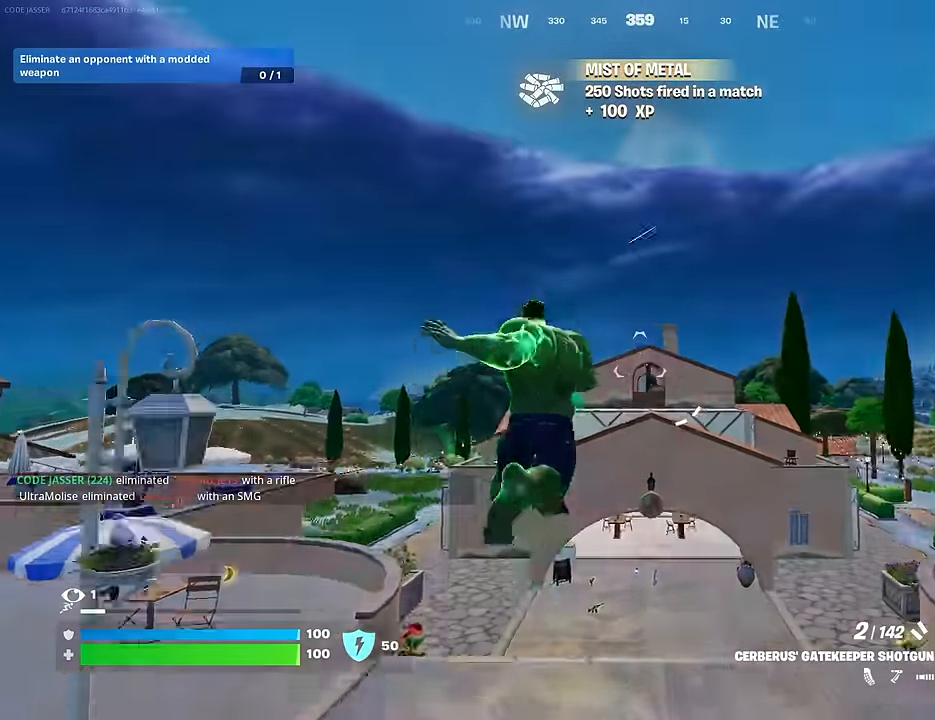
{"buttons": [], "left_stick": "right", "right_stick": "center", "events": [[17, "left_stick", "center"], [33, "right_stick", "down"], [117, "right_stick", "center"], [250, "R3", "down"], [250, "left_stick", "right"], [333, "R3", "up"], [450, "SQUARE", "down"], [483, "SQUARE", "up"]]}
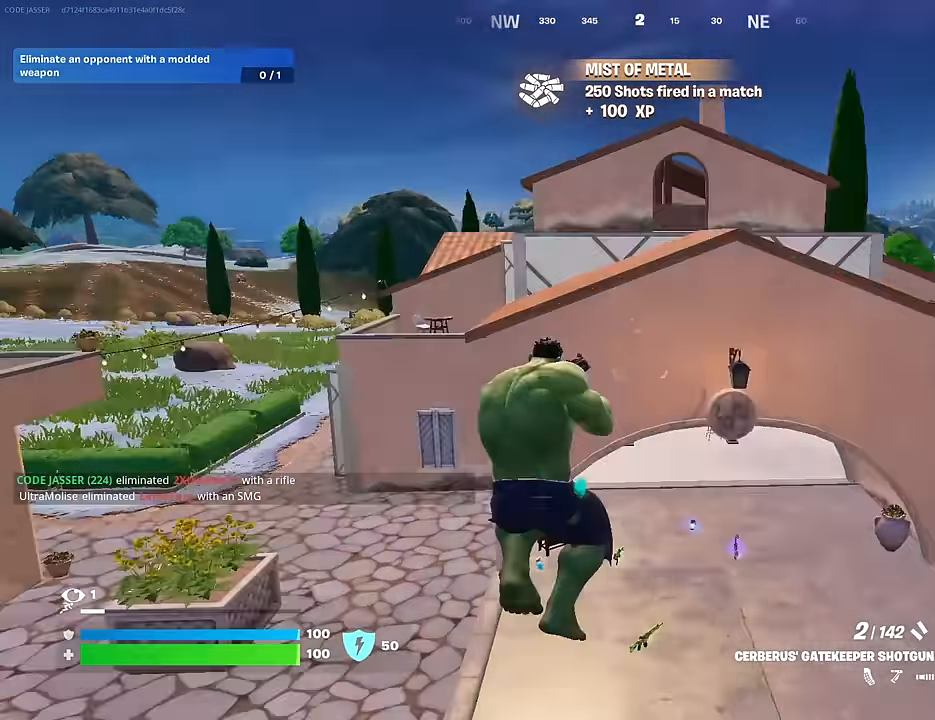
{"buttons": [], "left_stick": "up-right", "right_stick": "center", "events": [[50, "left_stick", "up-right"], [233, "right_stick", "right"], [400, "R3", "down"], [483, "R3", "up"], [500, "right_stick", "center"]]}
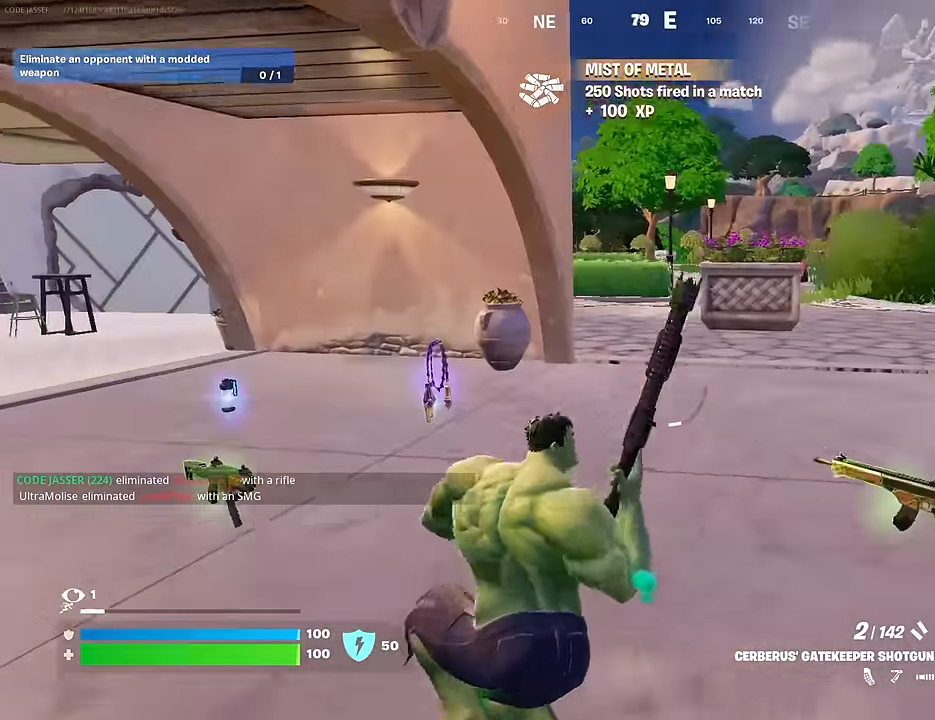
{"buttons": [], "left_stick": "up", "right_stick": "center", "events": [[133, "left_stick", "up"]]}
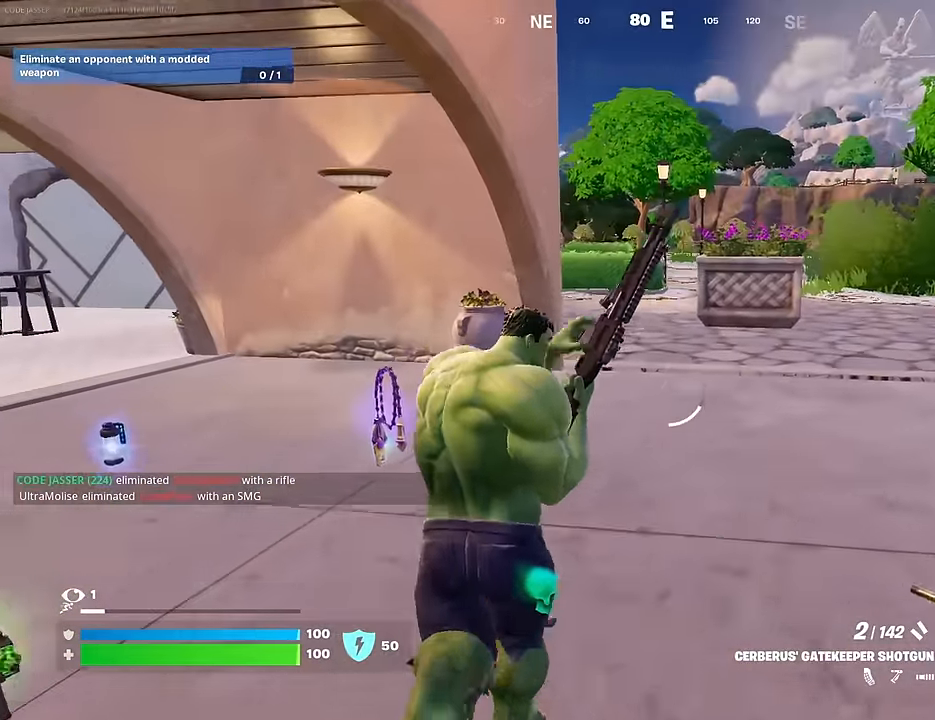
{"buttons": [], "left_stick": "up-right", "right_stick": "up-right", "events": [[67, "DPAD_RIGHT", "down"], [167, "DPAD_RIGHT", "up"], [317, "left_stick", "up-right"], [483, "right_stick", "up-right"]]}
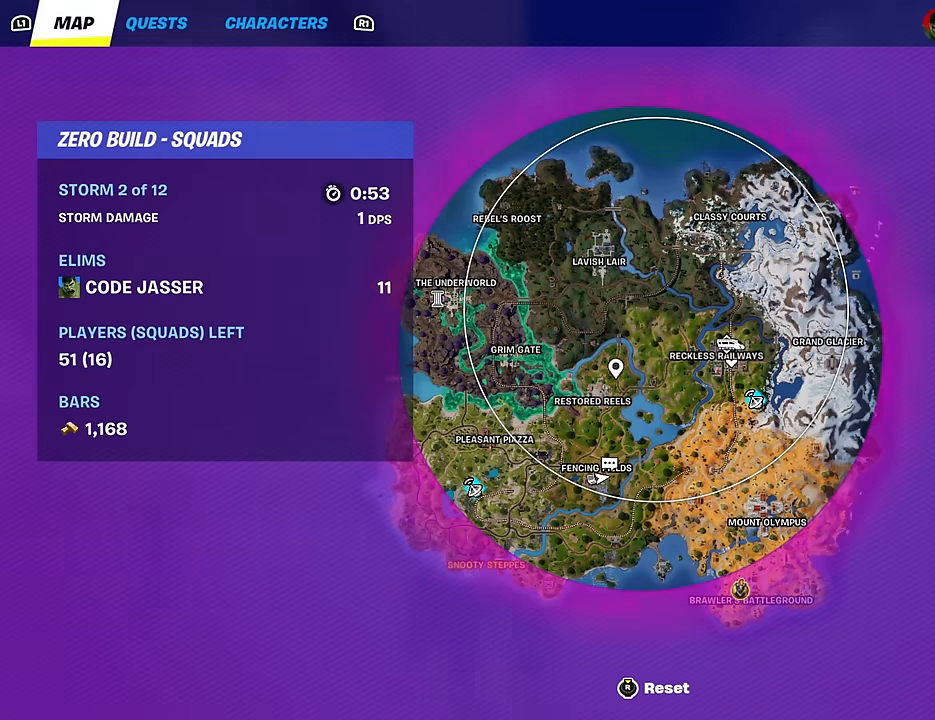
{"buttons": [], "left_stick": "up", "right_stick": "center", "events": [[200, "right_stick", "up"], [350, "left_stick", "up"], [350, "right_stick", "center"]]}
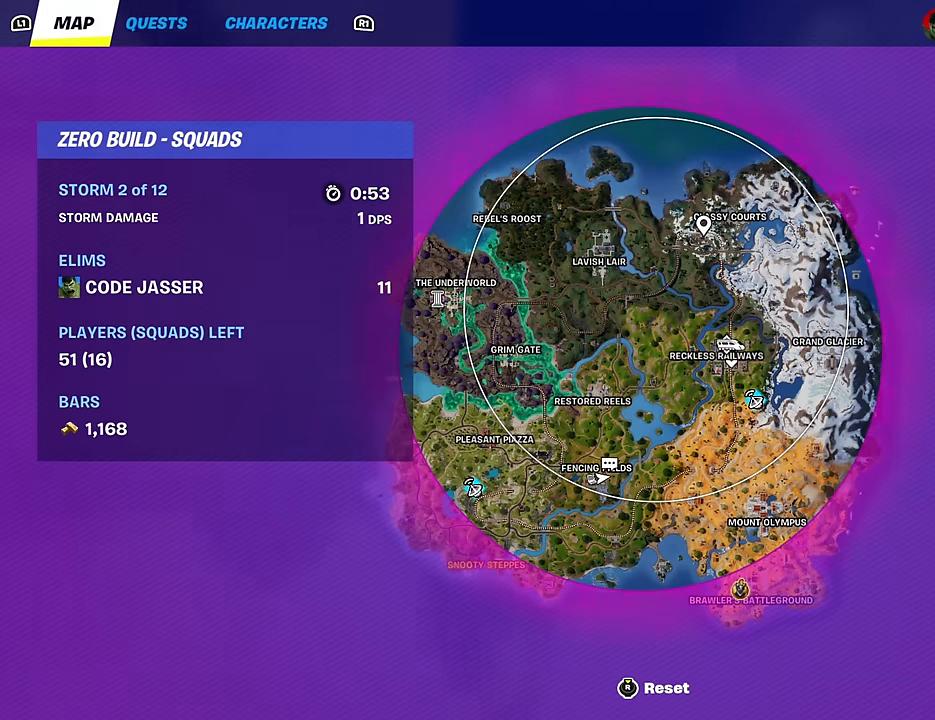
{"buttons": [], "left_stick": "up-left", "right_stick": "center", "events": [[50, "R2", "down"], [100, "right_stick", "up"], [150, "right_stick", "center"], [167, "R2", "up"], [333, "right_stick", "up-right"], [400, "right_stick", "center"], [450, "left_stick", "up-left"]]}
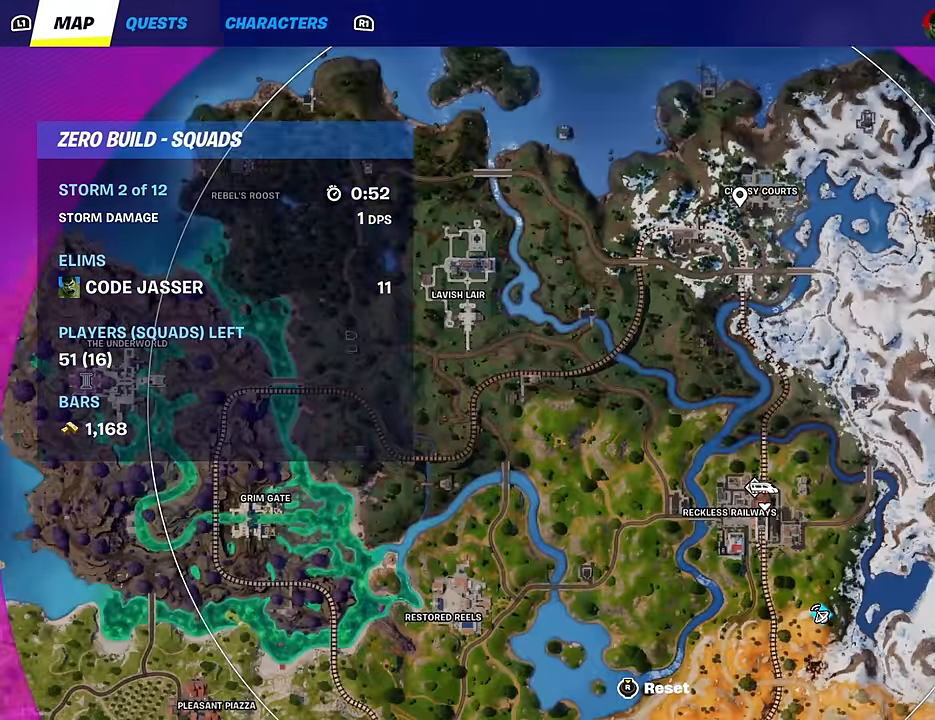
{"buttons": ["L2"], "left_stick": "up-left", "right_stick": "center", "events": [[383, "L2", "down"]]}
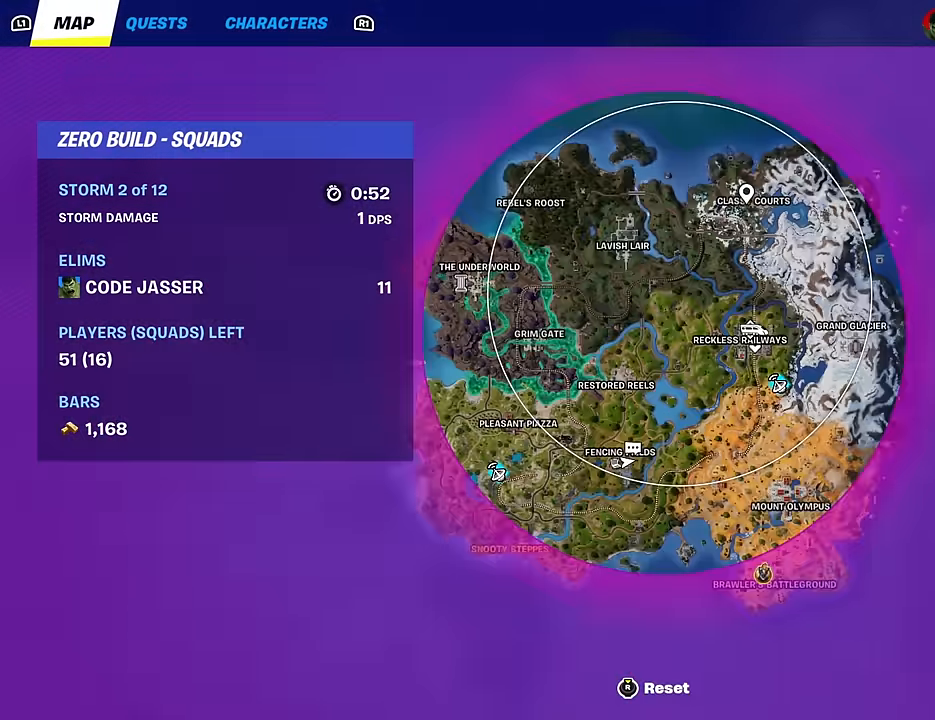
{"buttons": [], "left_stick": "up-right", "right_stick": "left", "events": [[150, "L2", "up"], [217, "CIRCLE", "down"], [283, "CIRCLE", "up"], [317, "left_stick", "up"], [333, "right_stick", "left"], [383, "L3", "down"], [433, "left_stick", "up-right"], [467, "L3", "up"]]}
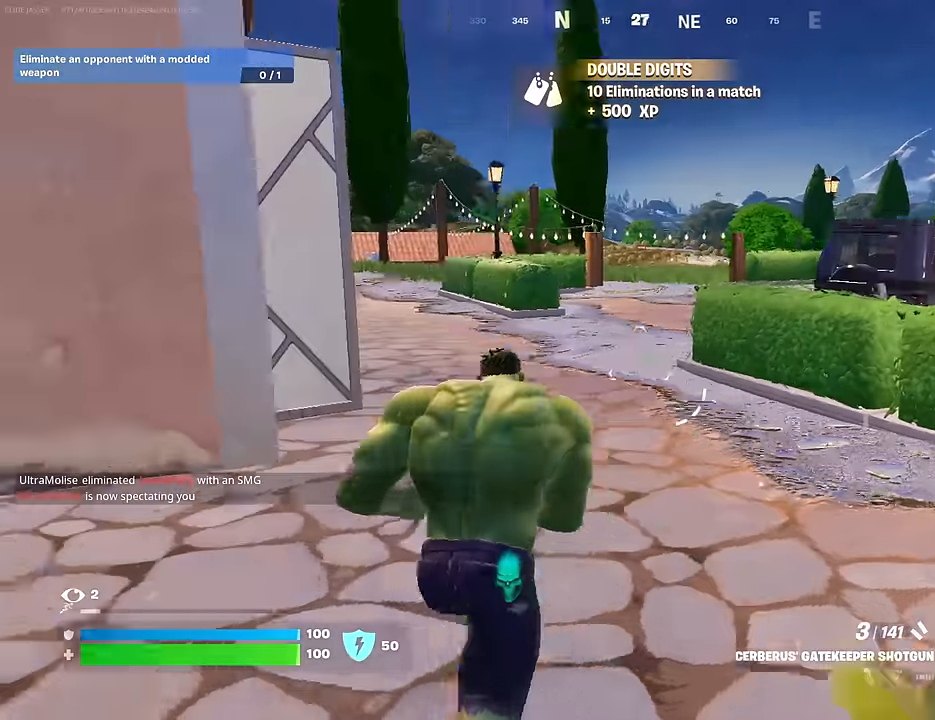
{"buttons": [], "left_stick": "center", "right_stick": "center", "events": [[17, "right_stick", "center"], [217, "R1", "down"], [267, "CROSS", "down"], [333, "CROSS", "up"], [333, "R1", "up"], [367, "left_stick", "center"]]}
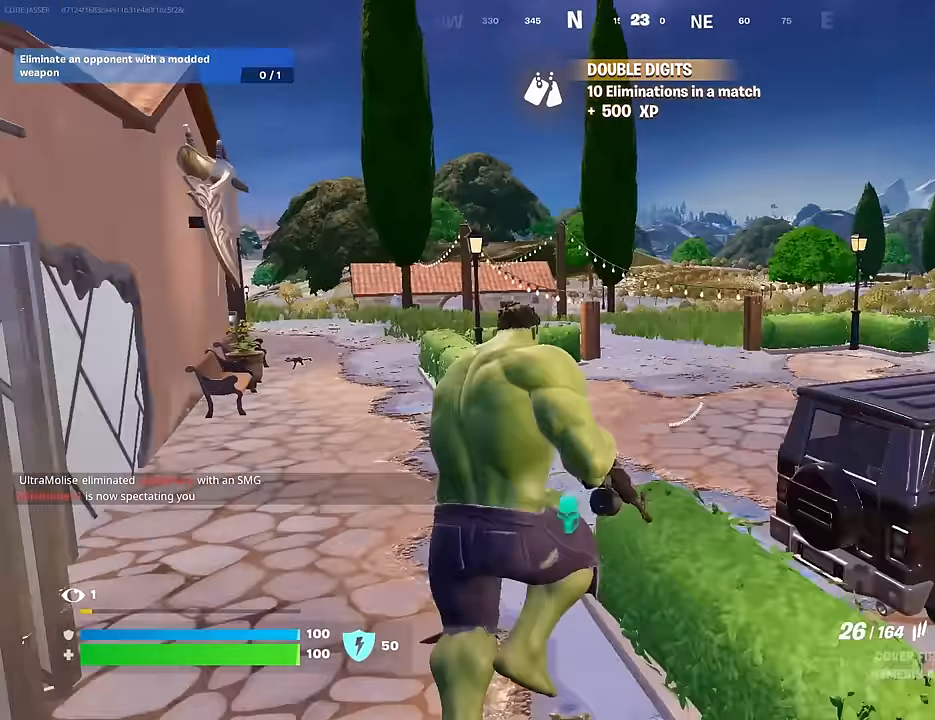
{"buttons": [], "left_stick": "up-left", "right_stick": "right", "events": [[50, "SQUARE", "down"], [117, "left_stick", "up-left"], [133, "SQUARE", "up"], [200, "SQUARE", "down"], [283, "SQUARE", "up"], [433, "right_stick", "right"]]}
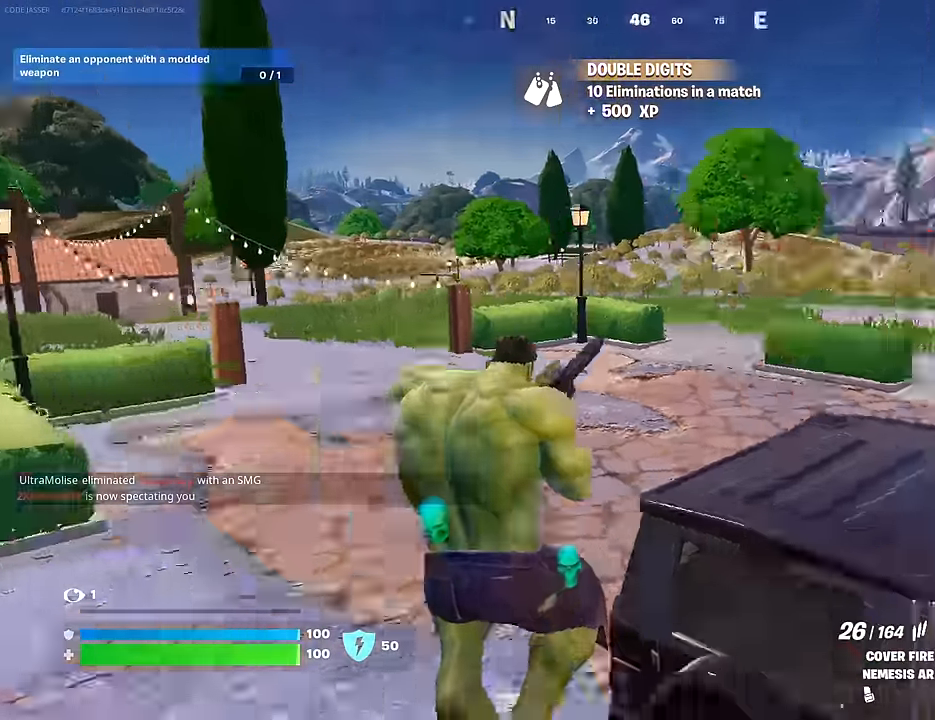
{"buttons": [], "left_stick": "up-right", "right_stick": "center", "events": [[283, "right_stick", "center"], [433, "left_stick", "up-right"]]}
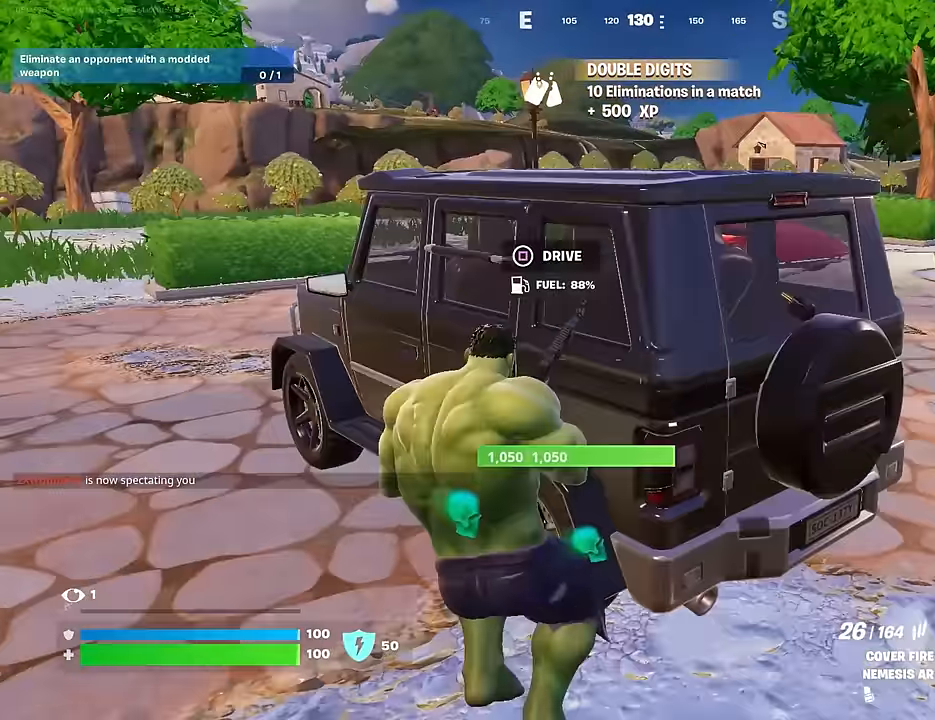
{"buttons": [], "left_stick": "left", "right_stick": "center", "events": [[67, "left_stick", "center"], [117, "CROSS", "down"], [200, "CROSS", "up"], [283, "left_stick", "left"]]}
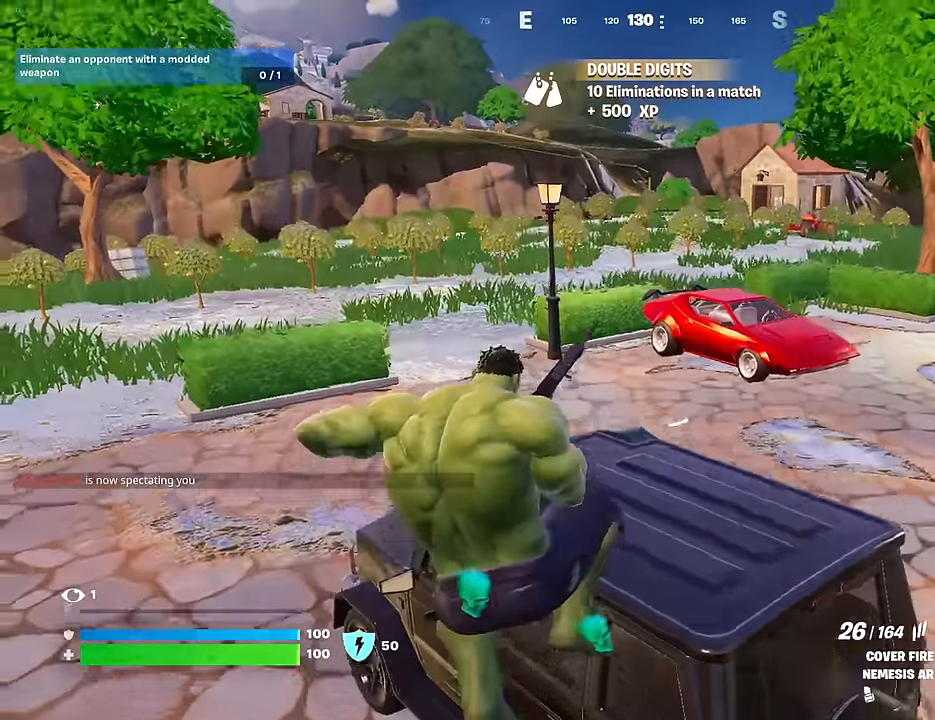
{"buttons": [], "left_stick": "down", "right_stick": "center", "events": [[50, "right_stick", "left"], [133, "left_stick", "up-left"], [250, "left_stick", "center"], [300, "left_stick", "right"], [300, "right_stick", "center"], [500, "left_stick", "down"]]}
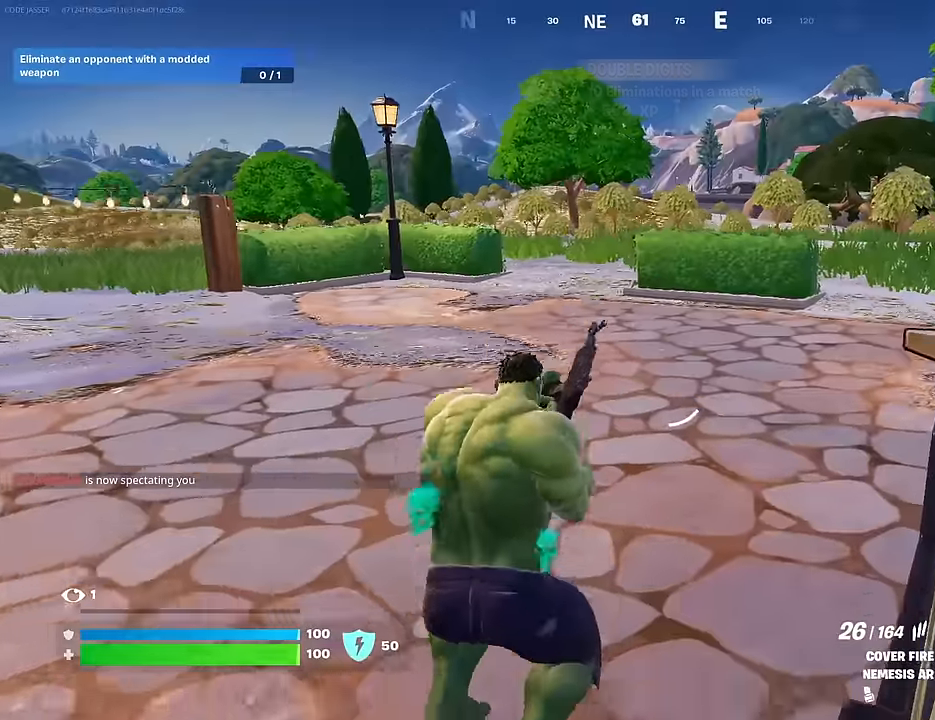
{"buttons": [], "left_stick": "up-right", "right_stick": "center", "events": [[33, "CROSS", "down"], [50, "left_stick", "left"], [133, "CROSS", "up"], [200, "left_stick", "up"], [267, "left_stick", "up-right"]]}
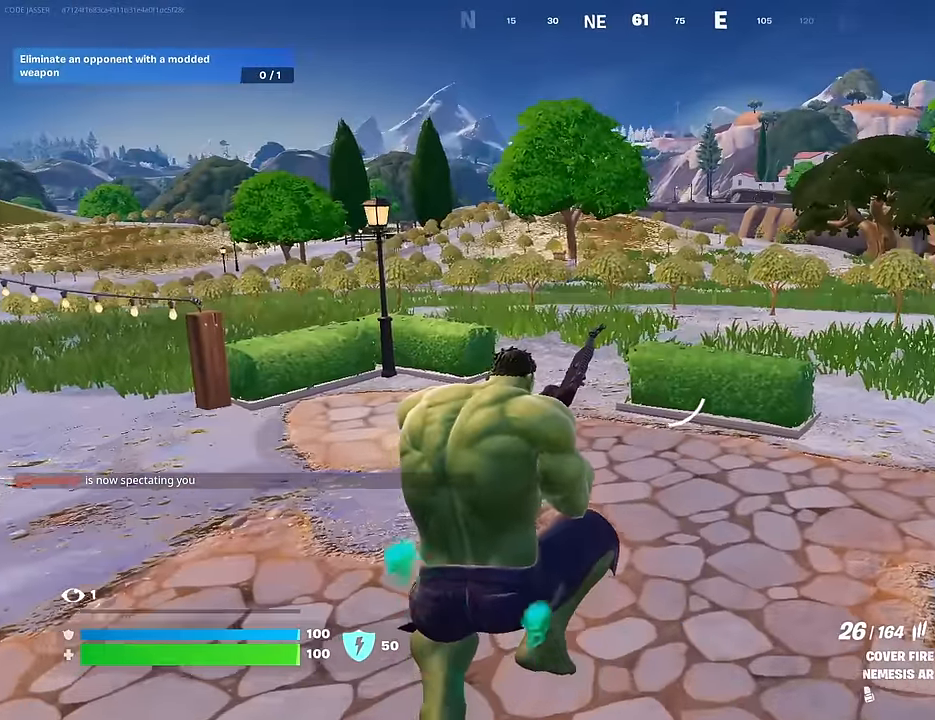
{"buttons": [], "left_stick": "down-left", "right_stick": "center", "events": [[150, "left_stick", "down-right"], [233, "left_stick", "down"], [383, "left_stick", "down-left"]]}
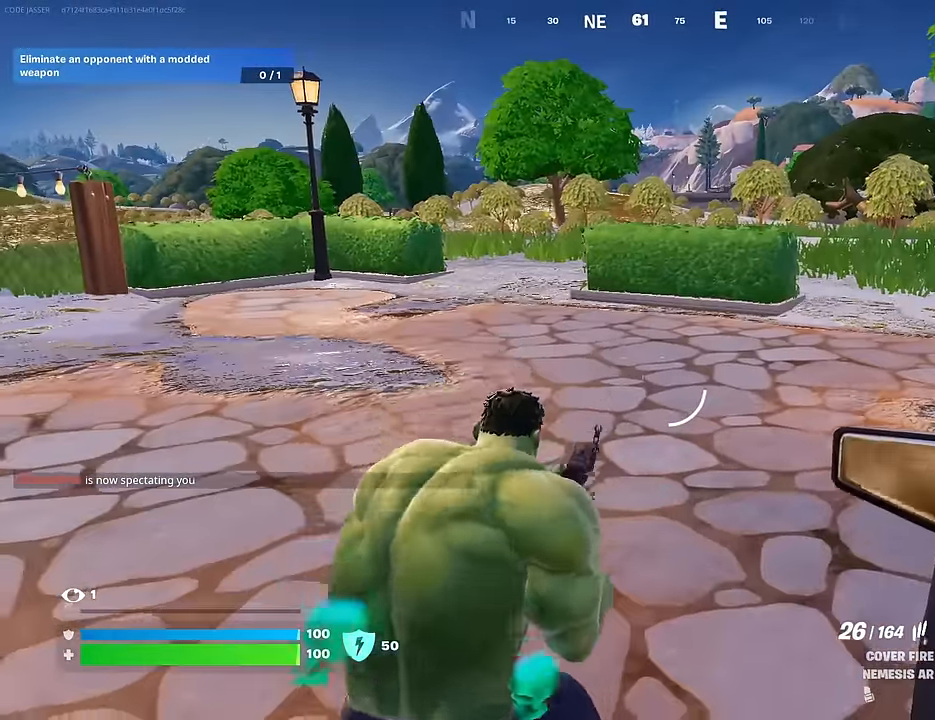
{"buttons": [], "left_stick": "down-right", "right_stick": "right", "events": [[200, "left_stick", "down"], [350, "left_stick", "down-right"], [350, "right_stick", "down-right"], [450, "right_stick", "right"]]}
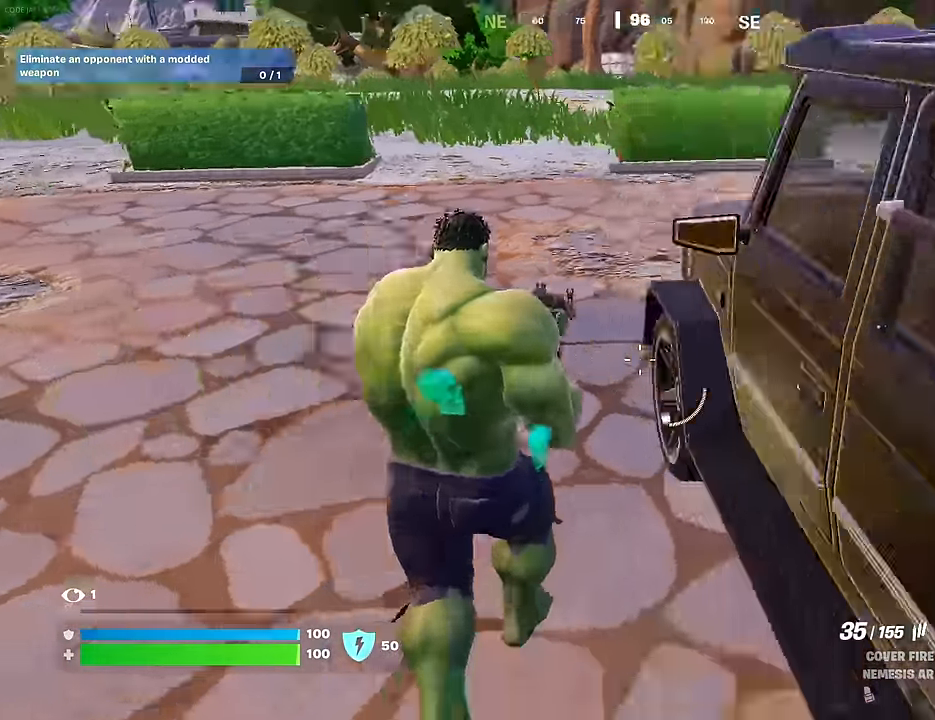
{"buttons": [], "left_stick": "left", "right_stick": "left", "events": [[50, "left_stick", "up-right"], [133, "left_stick", "up-left"], [133, "right_stick", "center"], [167, "SQUARE", "down"], [183, "left_stick", "left"], [250, "SQUARE", "up"], [300, "right_stick", "left"]]}